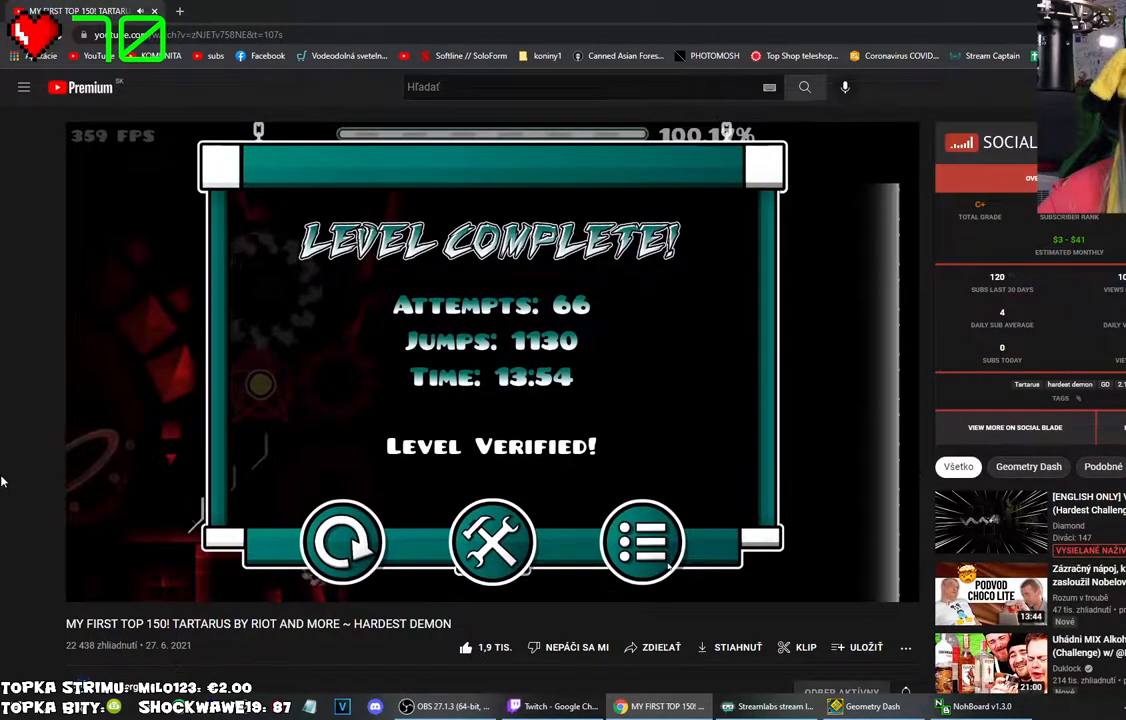
Gameplay with keyboard and mouse; each line is a JSON object with the keys and mouse buttons held at the frame after it. "events" lists presses ("down") and releases ("up") of "mouse_left", "mouse_wheel" and "mouse_right" between this image and that frame as [ms after this image, input, new state], when the widget could be followed in between. "mouse_left", "mouse_wheel", "mouse_right" = the "left", "wheel", "right" buttons of the "mouse" list. No other keys are recorded. "wheel" means that the mouse wheel is clicked or scrolled. Mouse movement is not recorded.
{"keys": [], "mouse": [], "events": []}
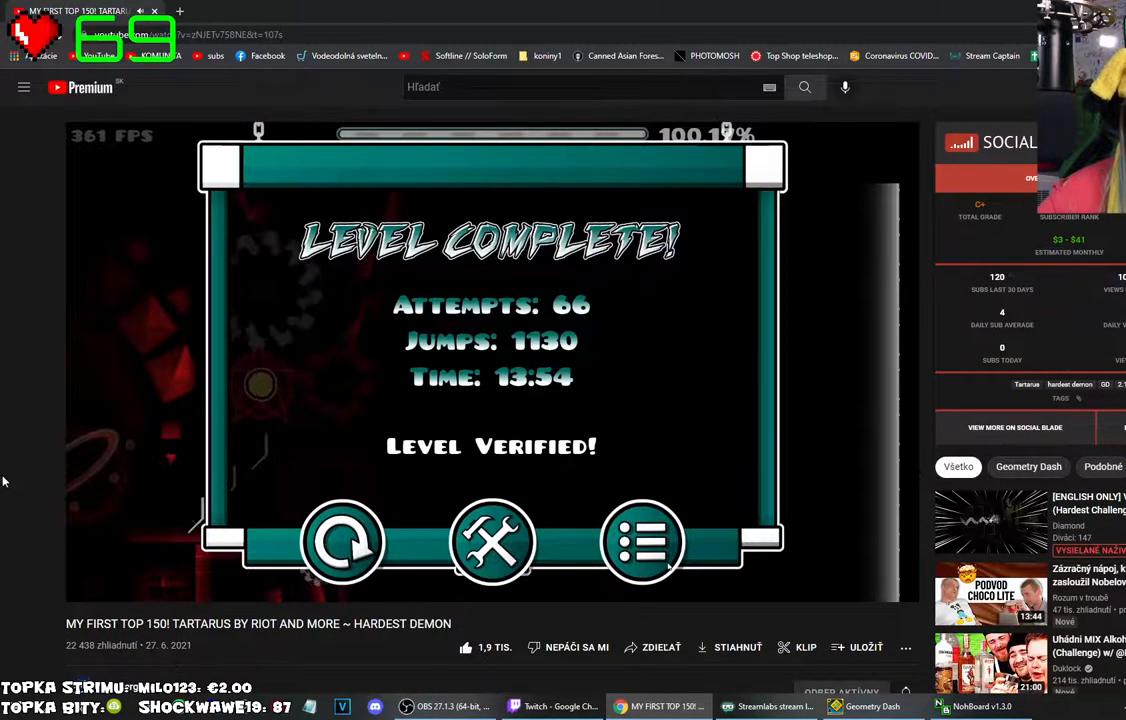
{"keys": [], "mouse": [], "events": []}
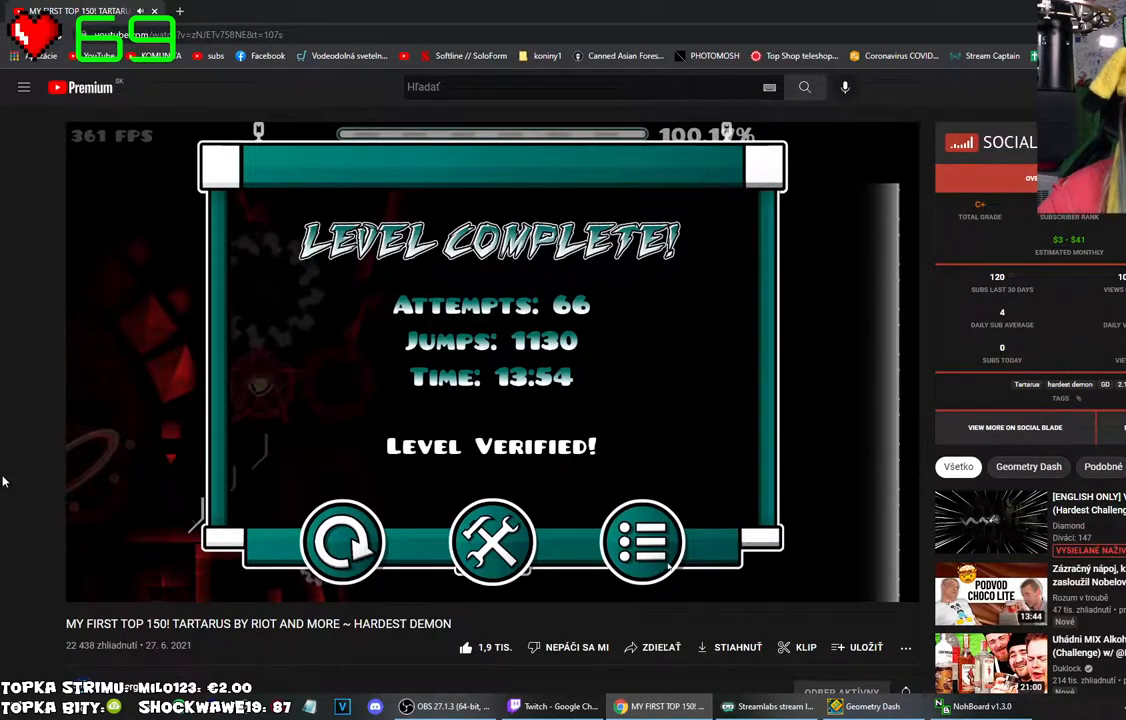
{"keys": [], "mouse": [], "events": []}
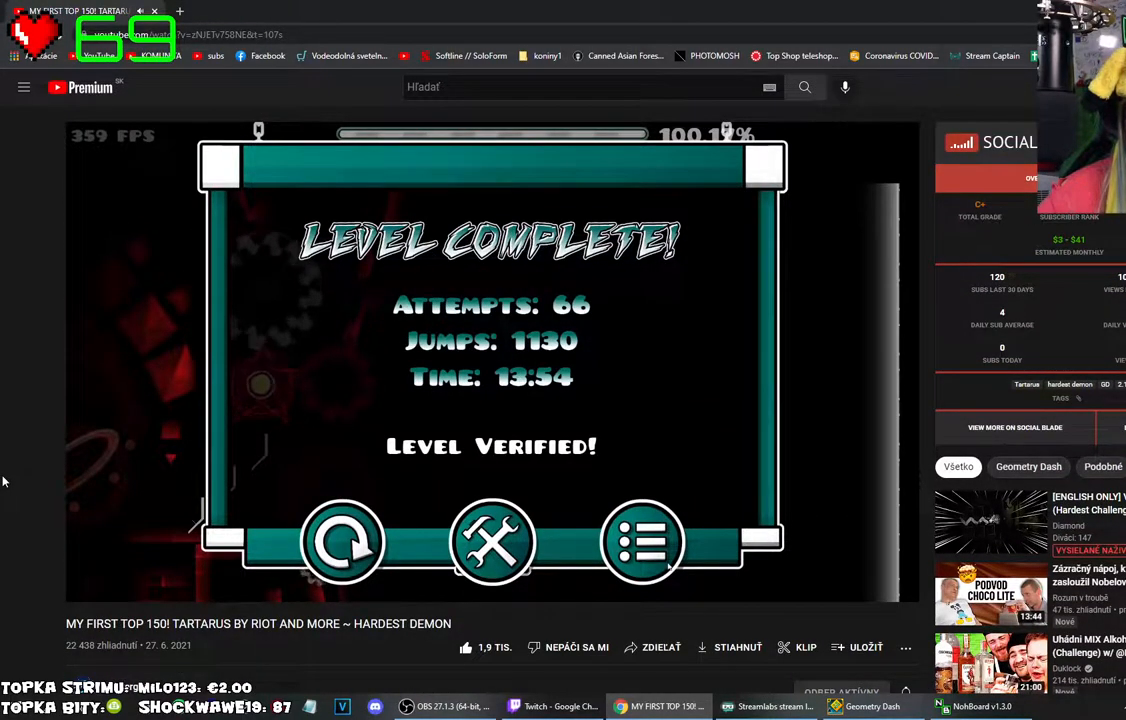
{"keys": [], "mouse": [], "events": []}
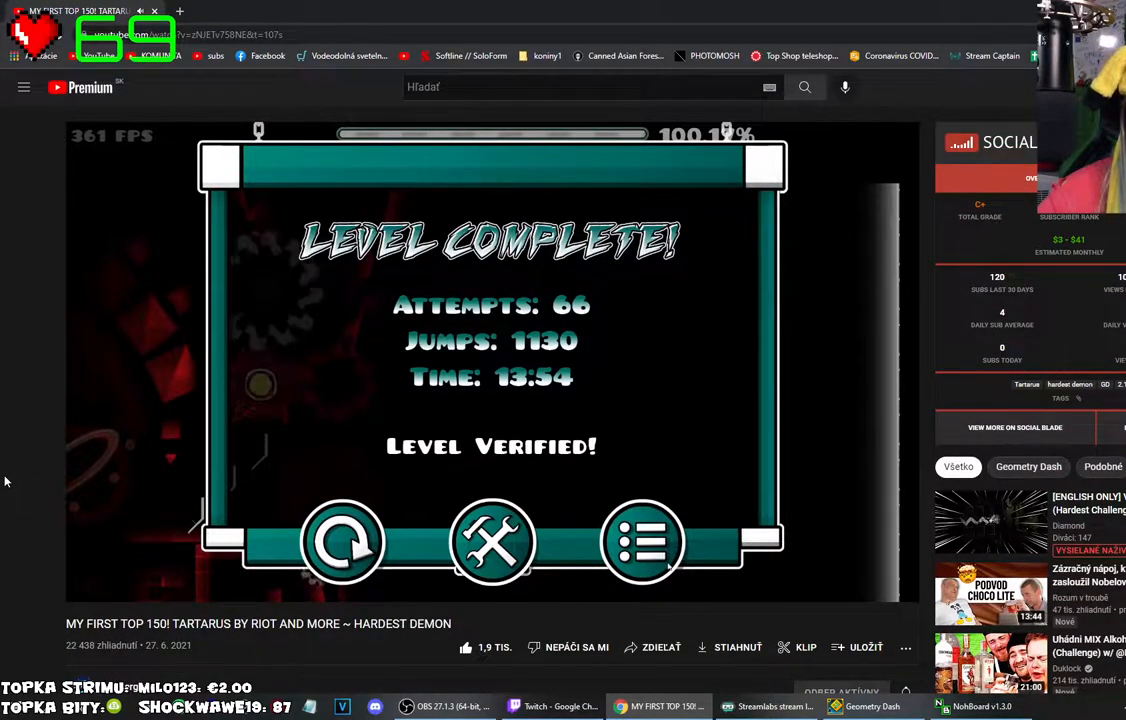
{"keys": [], "mouse": [], "events": []}
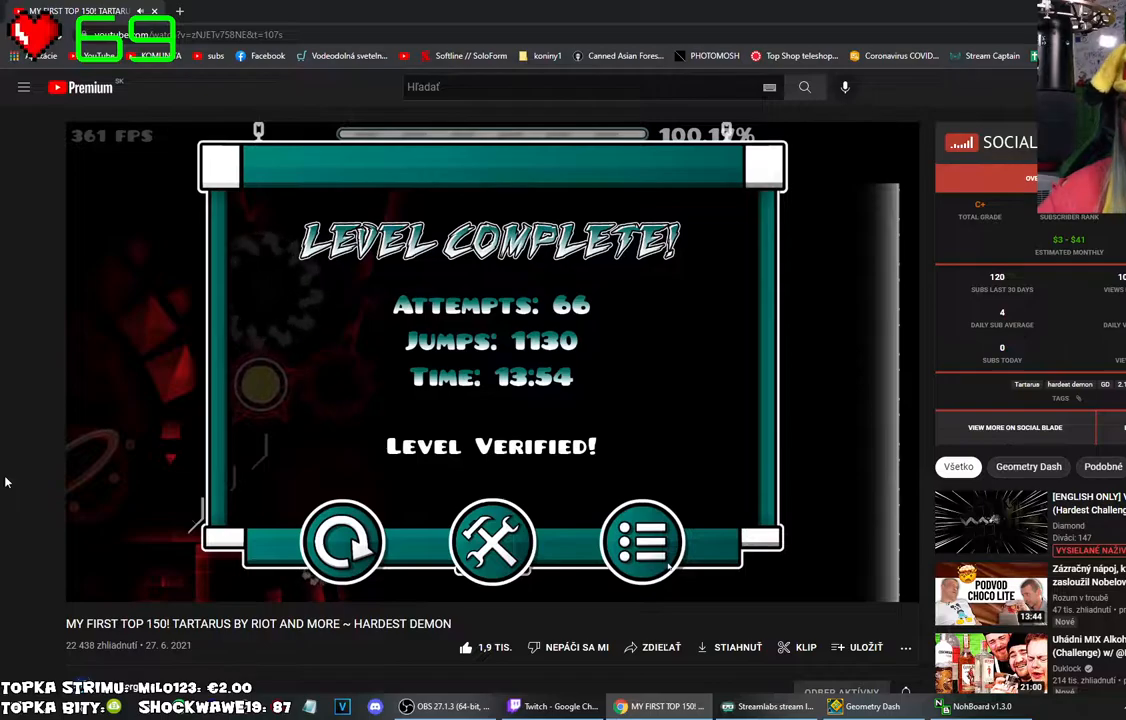
{"keys": [], "mouse": [], "events": []}
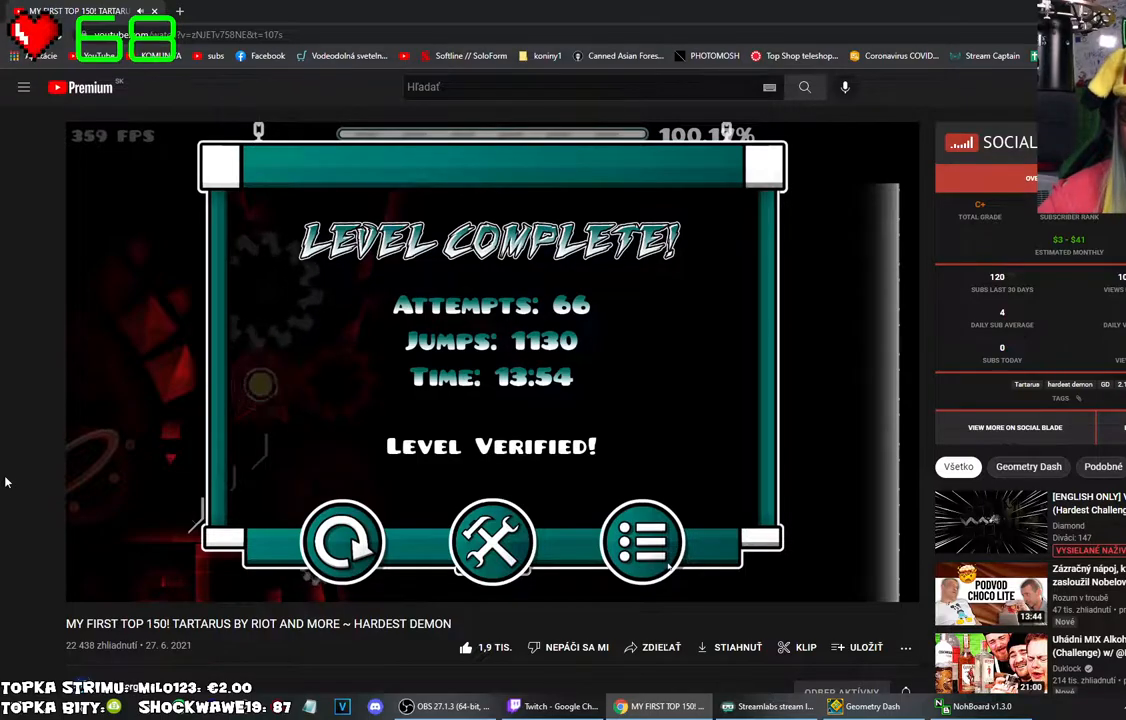
{"keys": [], "mouse": ["wheel"], "events": [[300, "mouse_wheel", "down"]]}
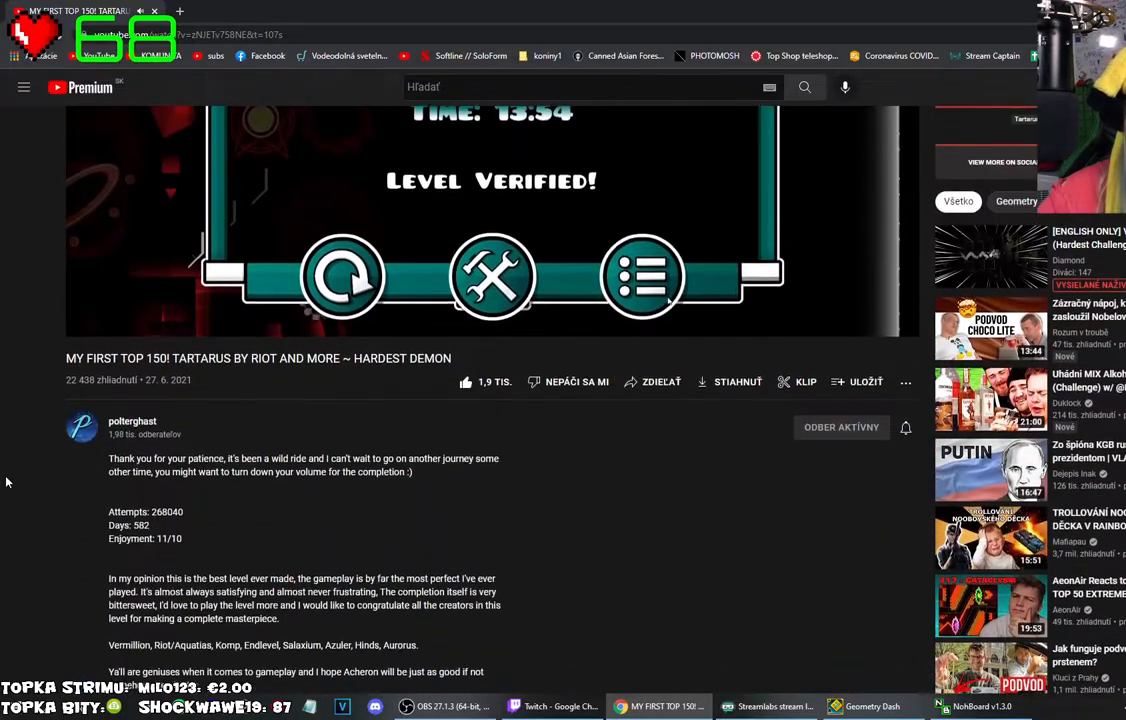
{"keys": [], "mouse": [], "events": [[16, "mouse_wheel", "up"], [366, "mouse_wheel", "down"], [450, "mouse_wheel", "up"]]}
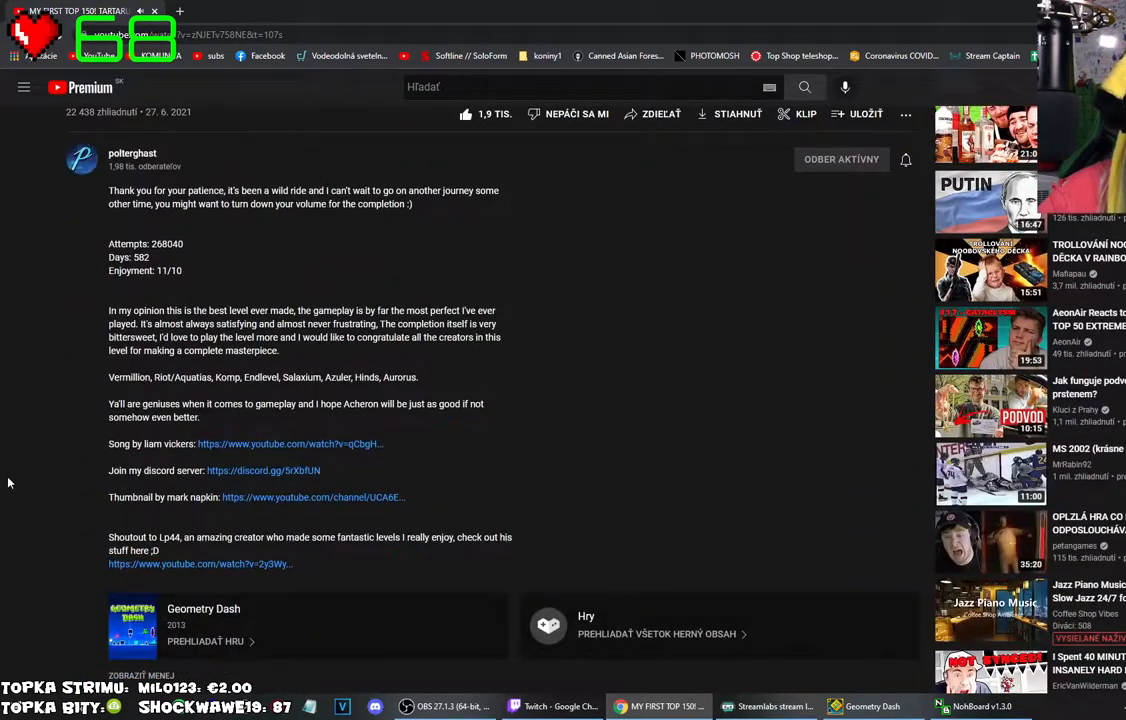
{"keys": [], "mouse": [], "events": []}
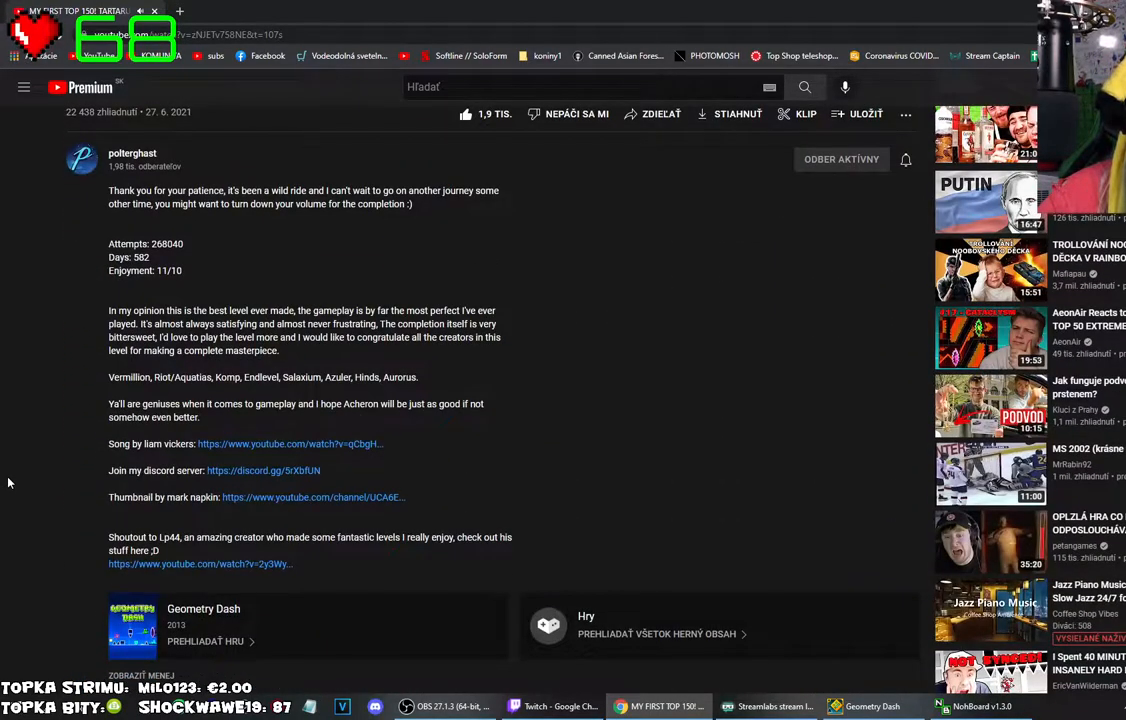
{"keys": [], "mouse": [], "events": []}
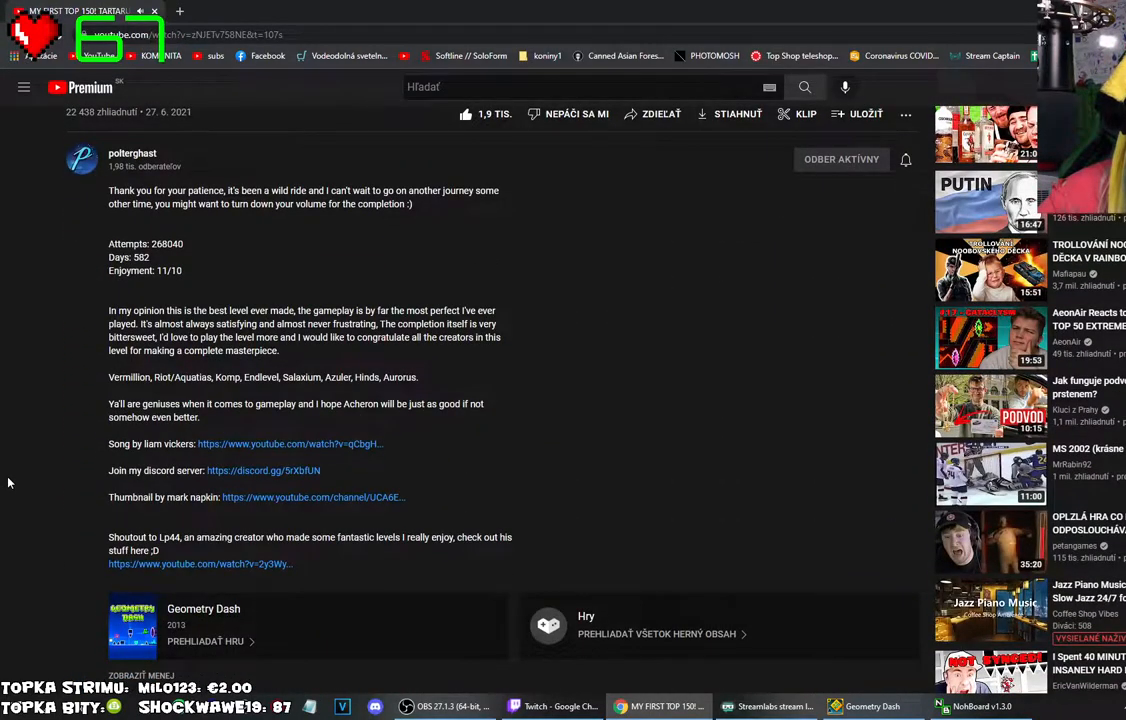
{"keys": [], "mouse": [], "events": []}
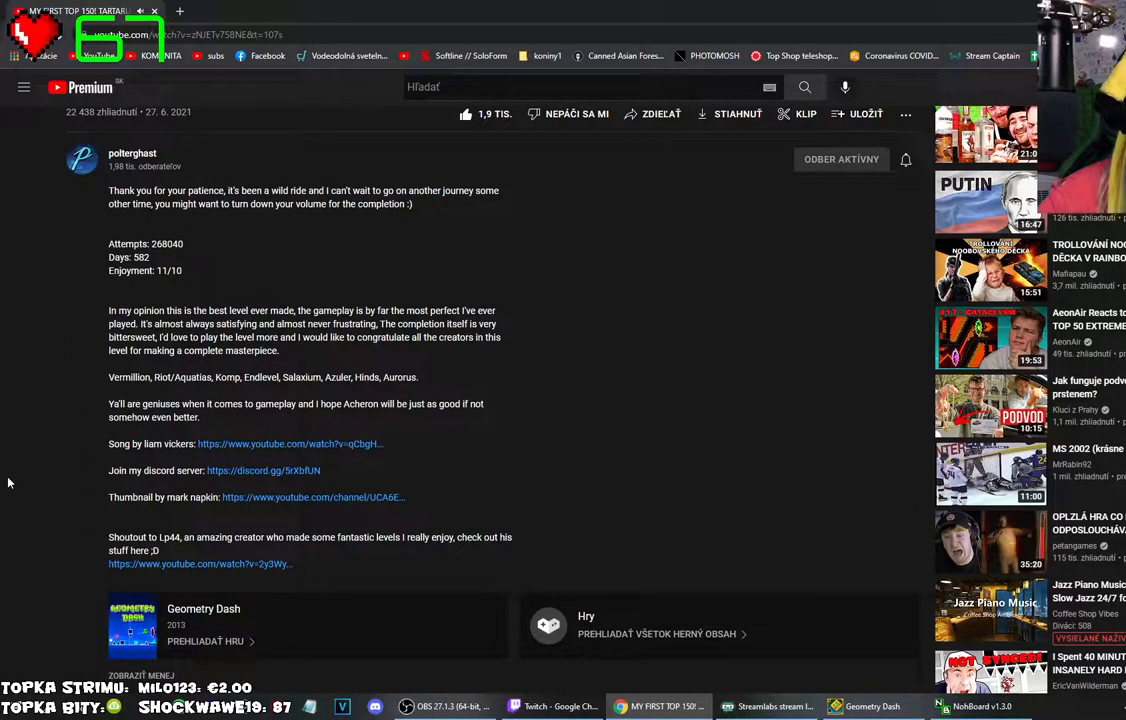
{"keys": [], "mouse": [], "events": []}
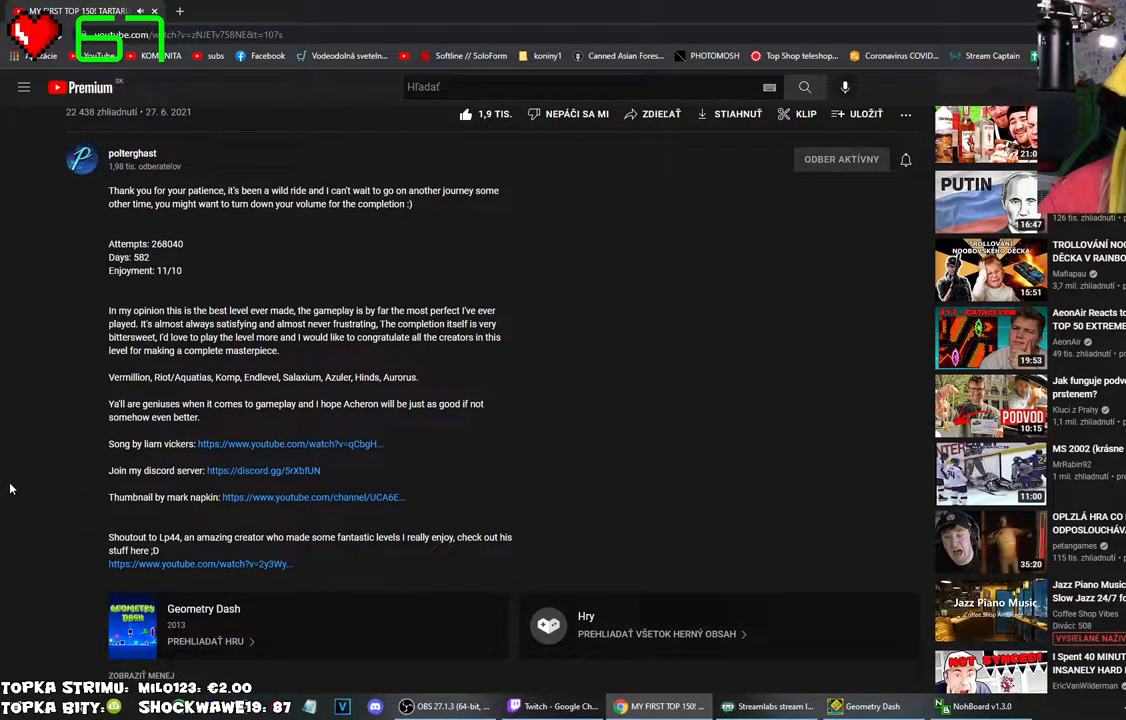
{"keys": [], "mouse": [], "events": []}
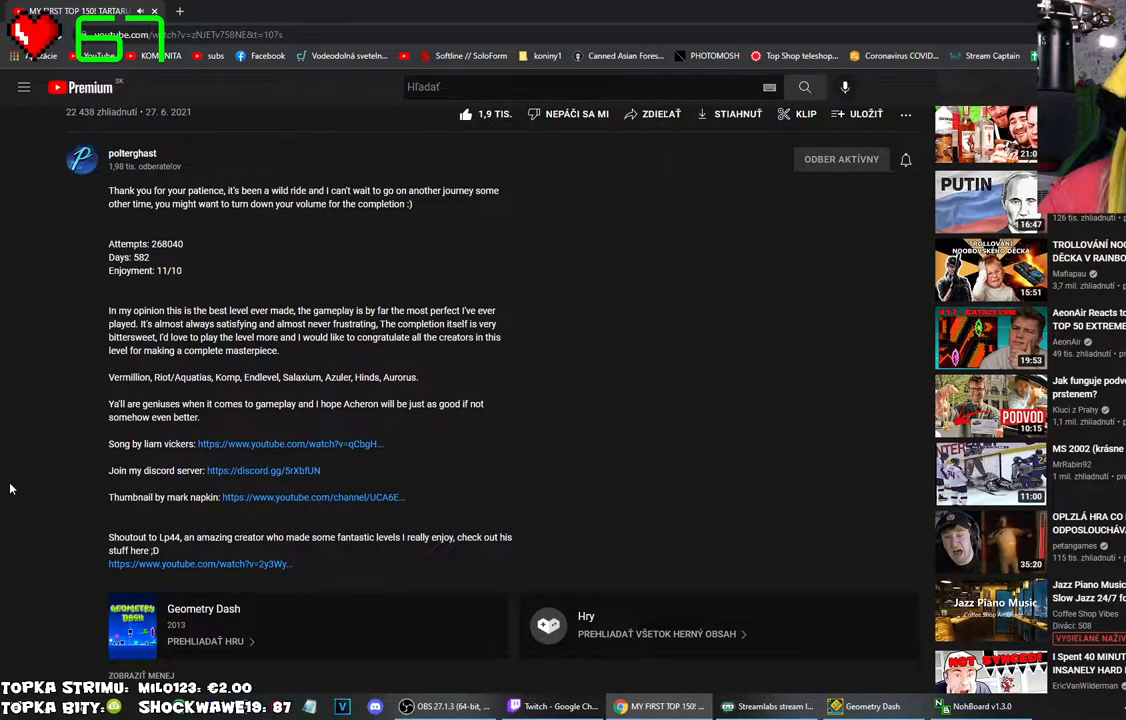
{"keys": [], "mouse": ["wheel"], "events": [[400, "mouse_wheel", "down"]]}
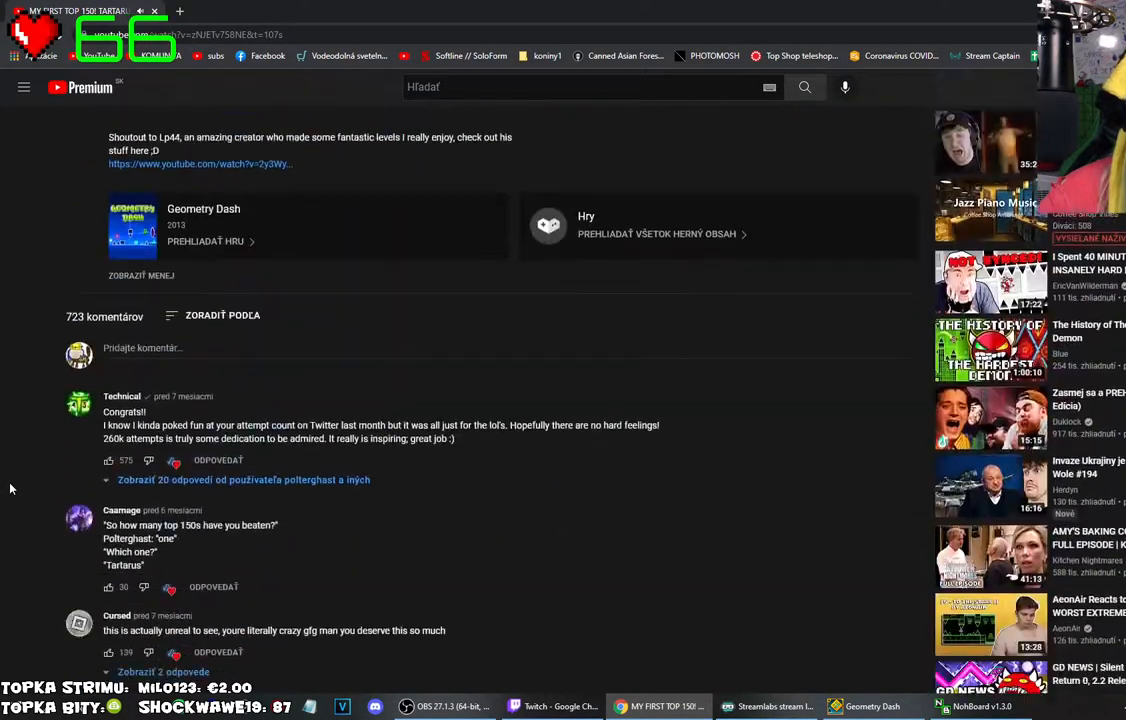
{"keys": [], "mouse": [], "events": [[50, "mouse_wheel", "up"]]}
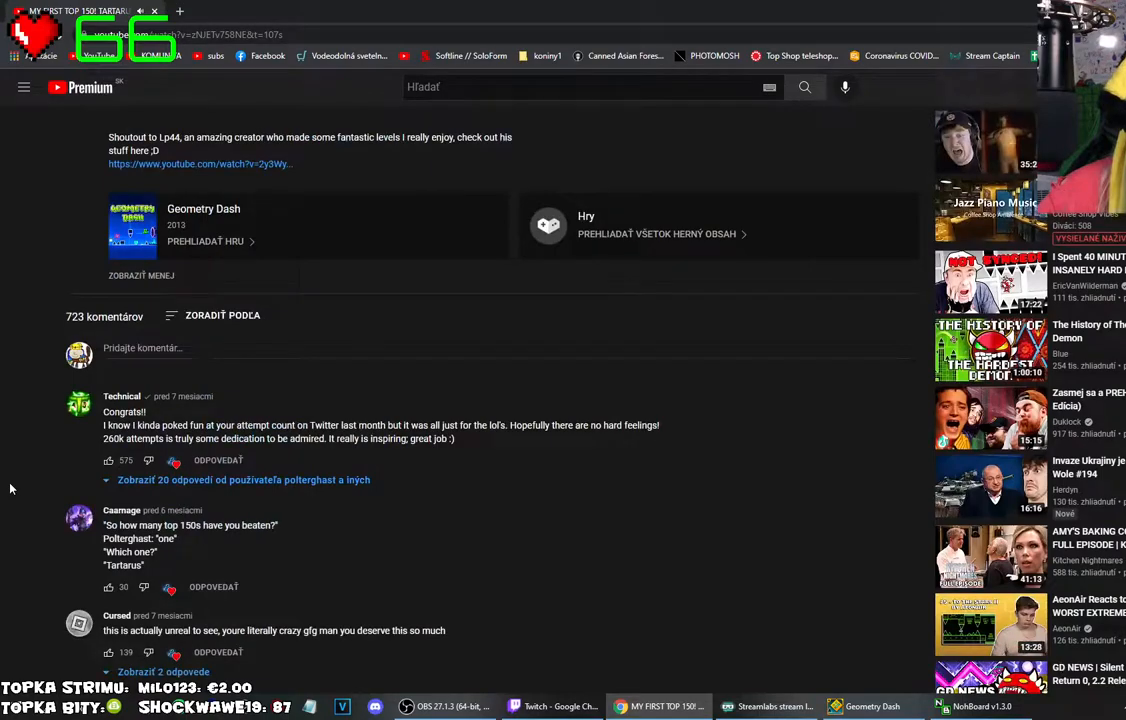
{"keys": [], "mouse": [], "events": []}
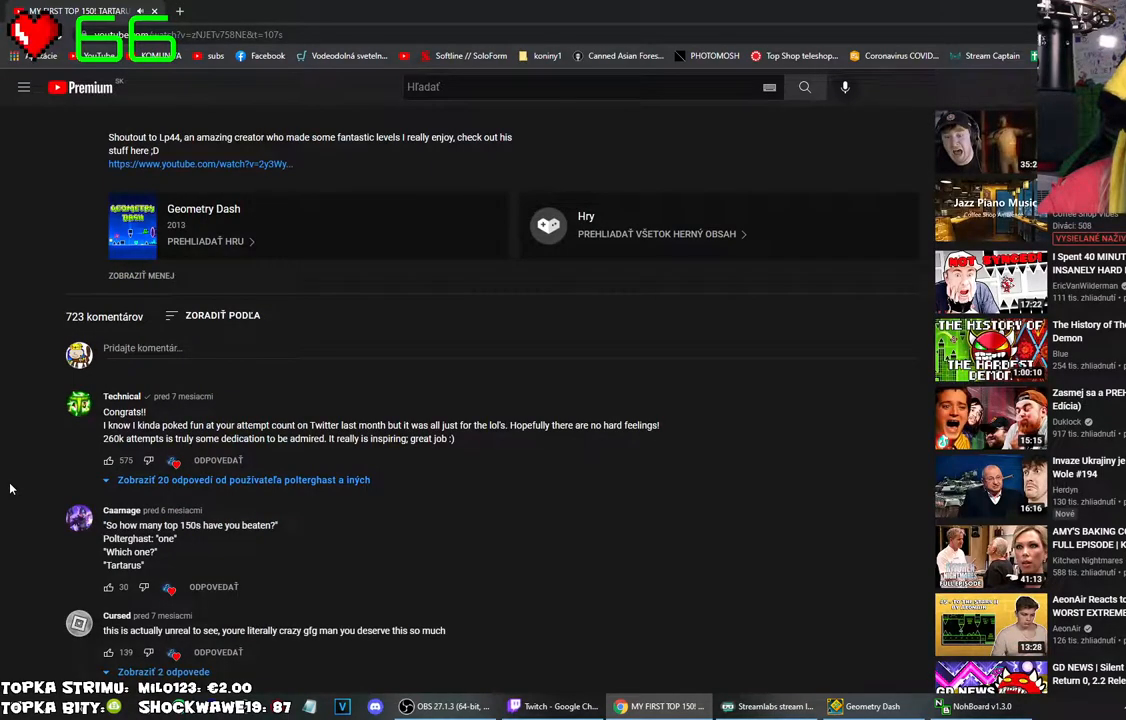
{"keys": [], "mouse": [], "events": []}
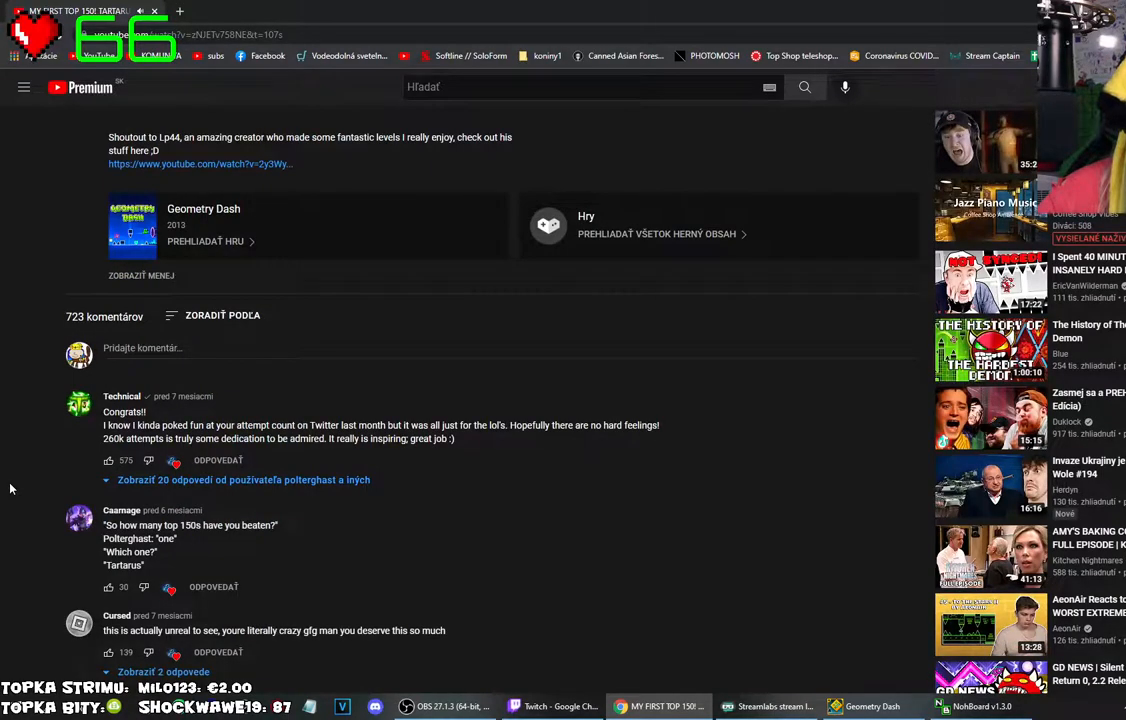
{"keys": [], "mouse": [], "events": []}
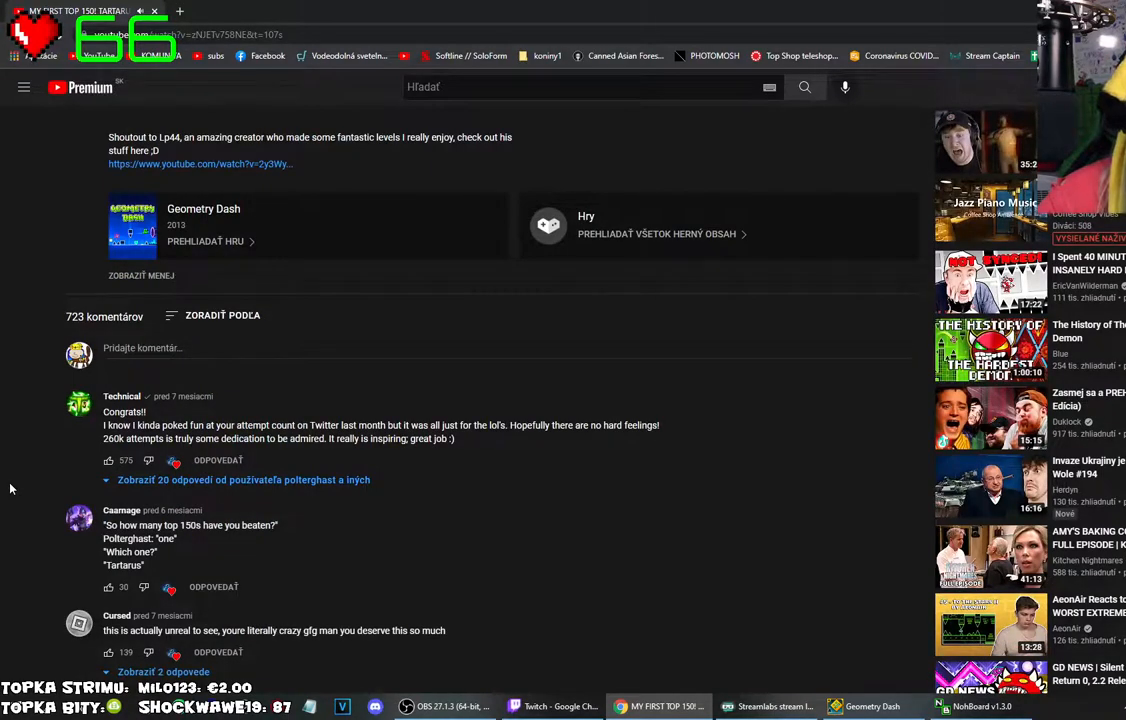
{"keys": [], "mouse": [], "events": []}
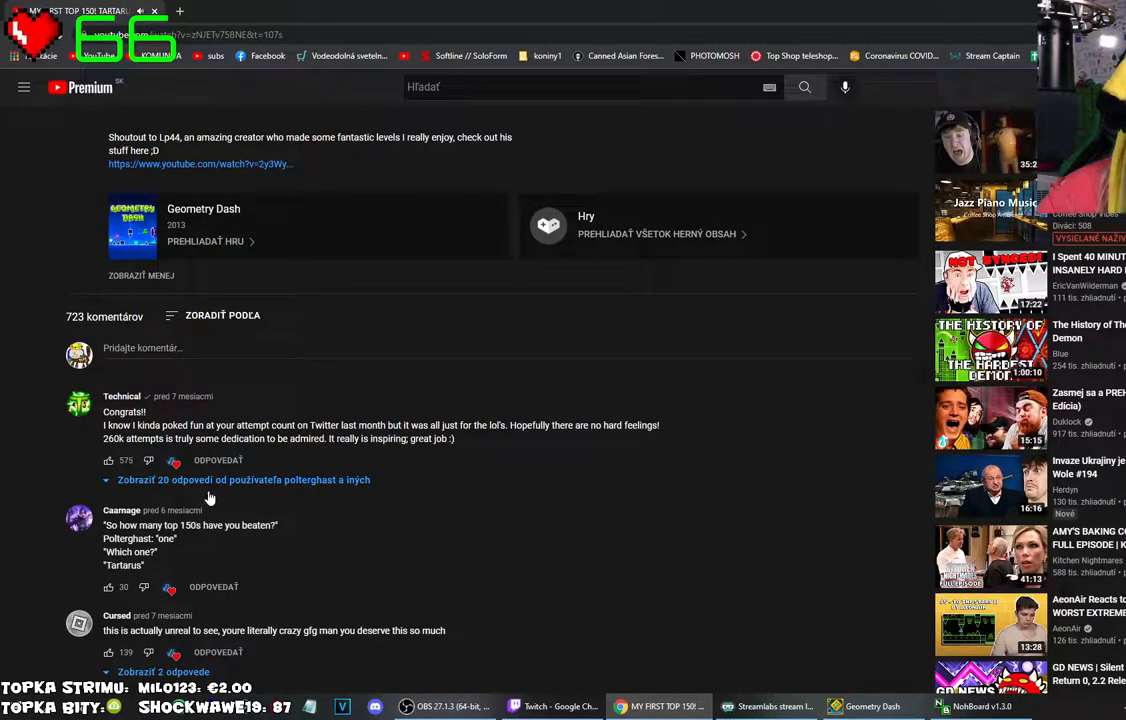
{"keys": [], "mouse": ["left"], "events": [[500, "mouse_left", "down"]]}
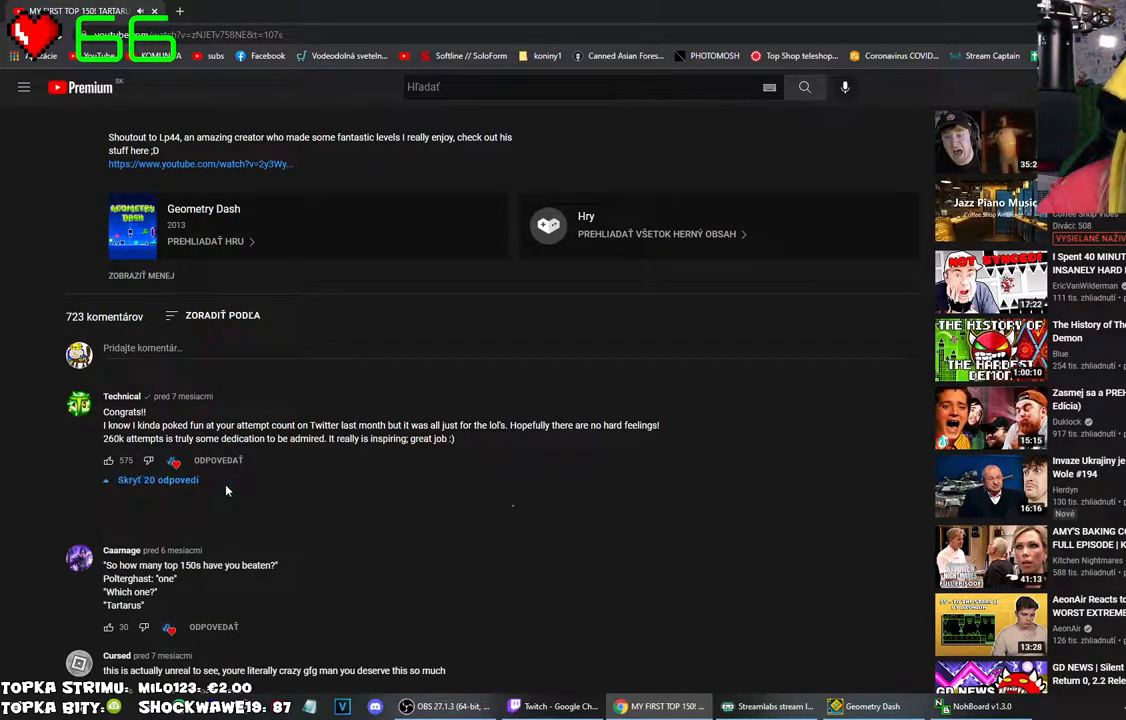
{"keys": [], "mouse": [], "events": [[50, "mouse_left", "up"]]}
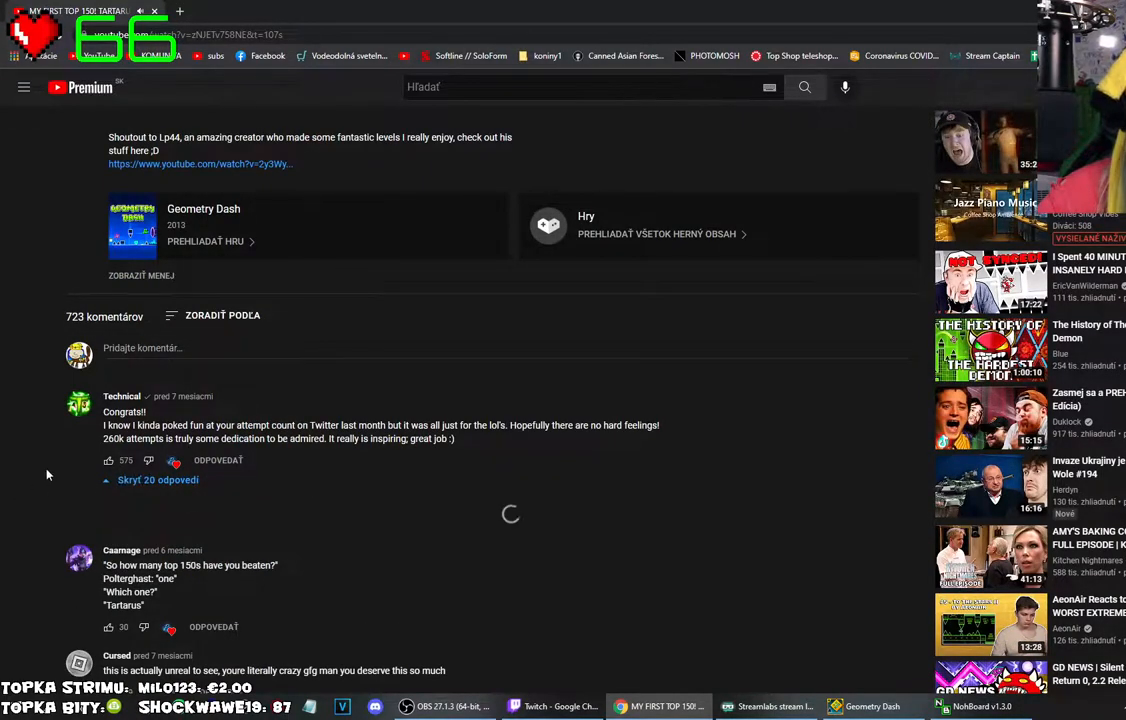
{"keys": [], "mouse": [], "events": []}
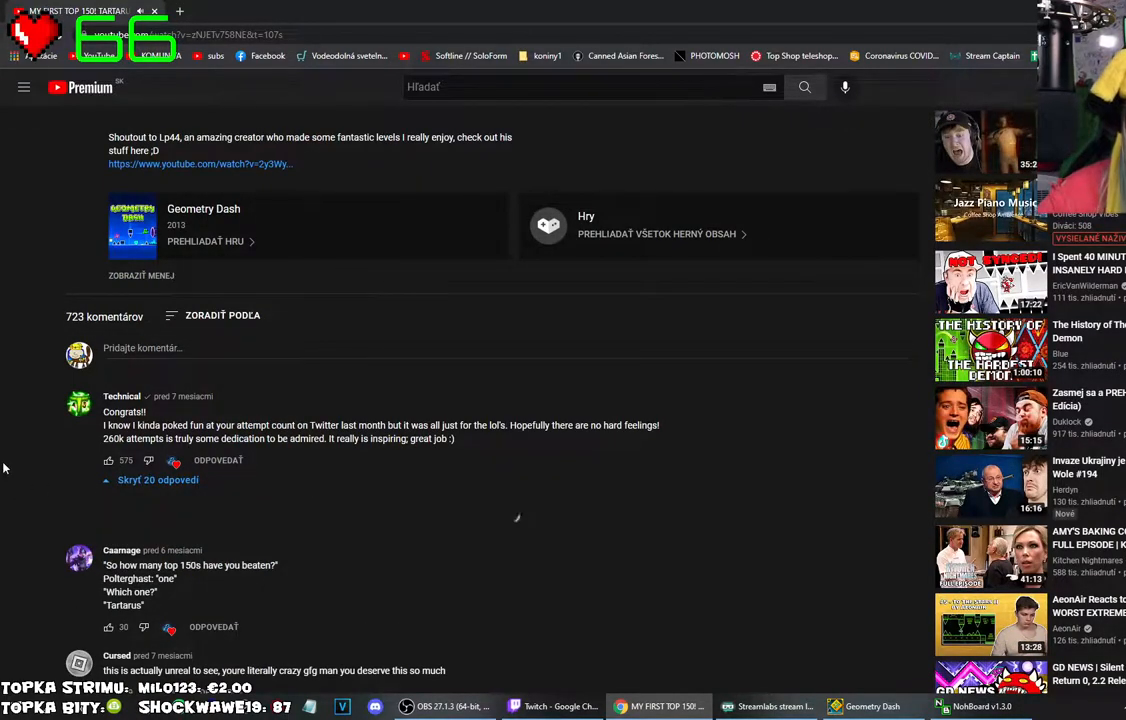
{"keys": [], "mouse": [], "events": []}
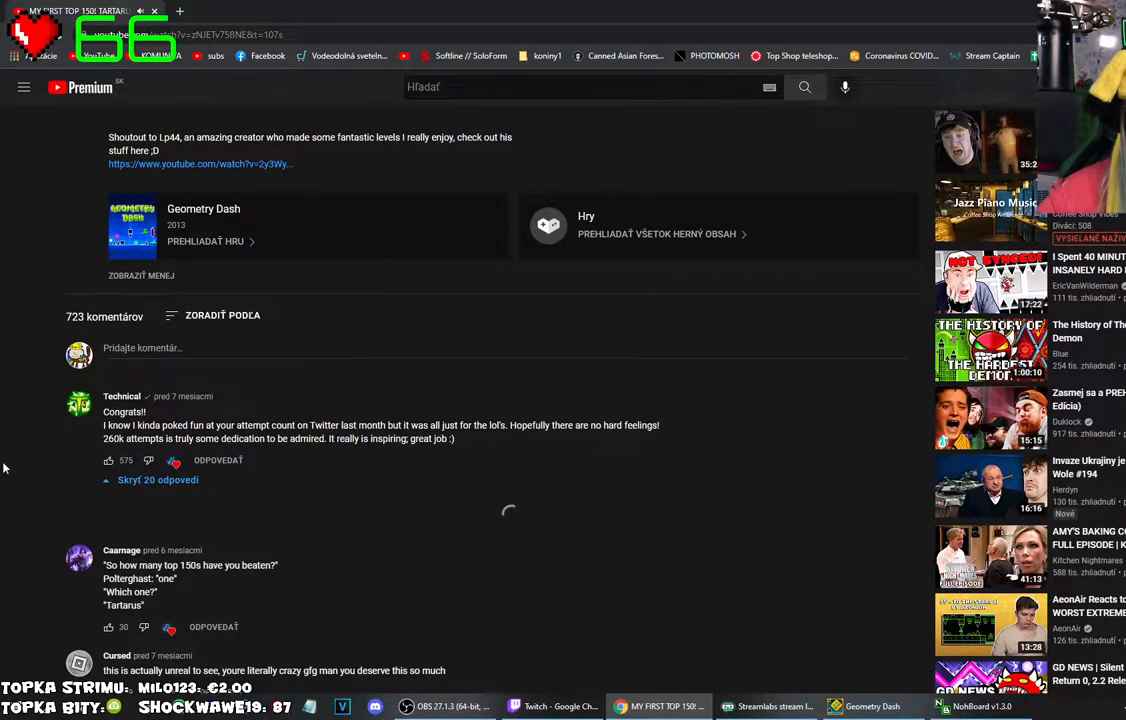
{"keys": [], "mouse": [], "events": []}
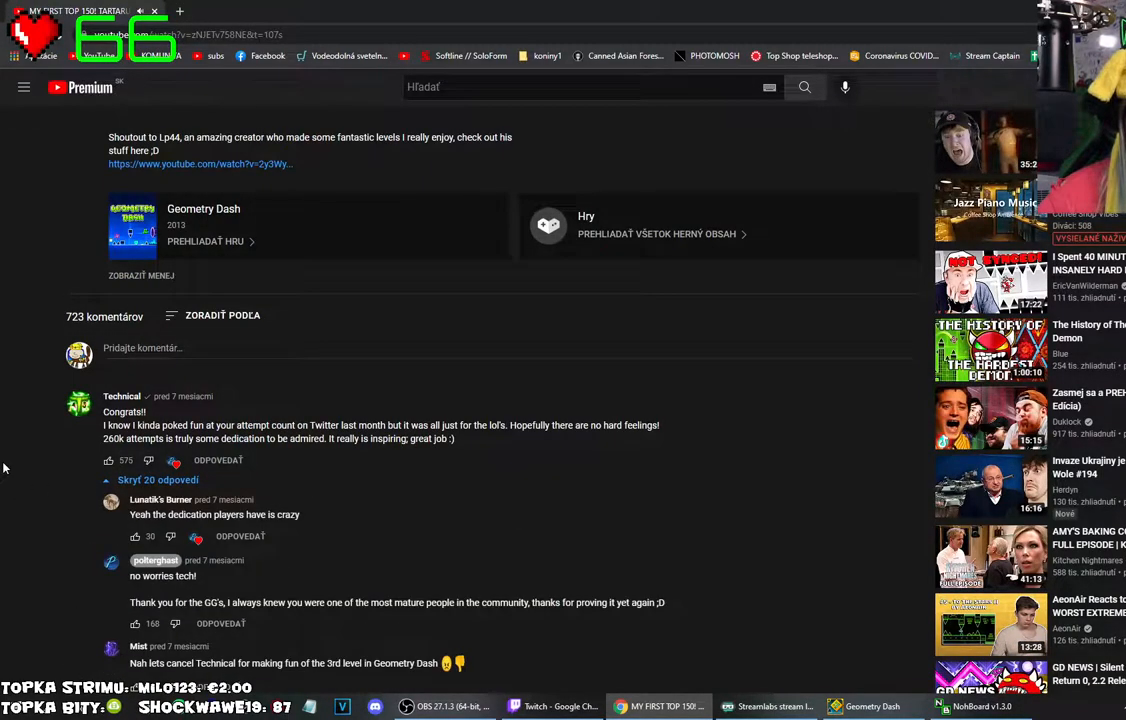
{"keys": [], "mouse": [], "events": []}
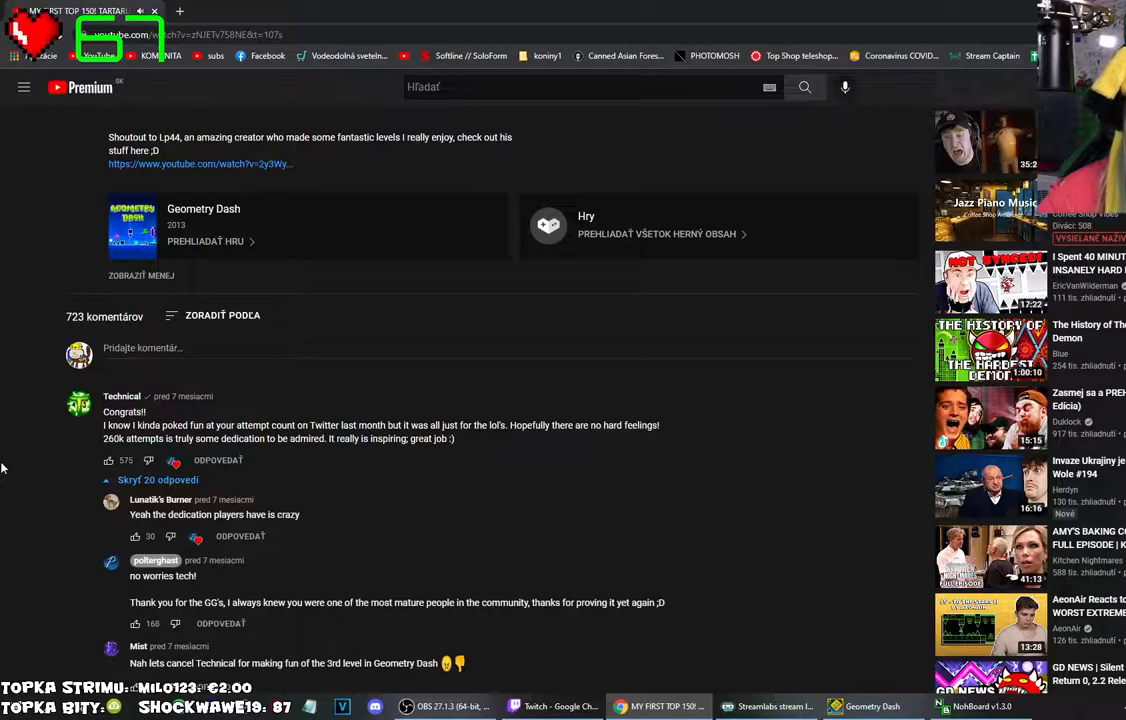
{"keys": [], "mouse": [], "events": [[300, "mouse_wheel", "down"], [350, "mouse_wheel", "up"], [400, "mouse_wheel", "down"], [450, "mouse_wheel", "up"]]}
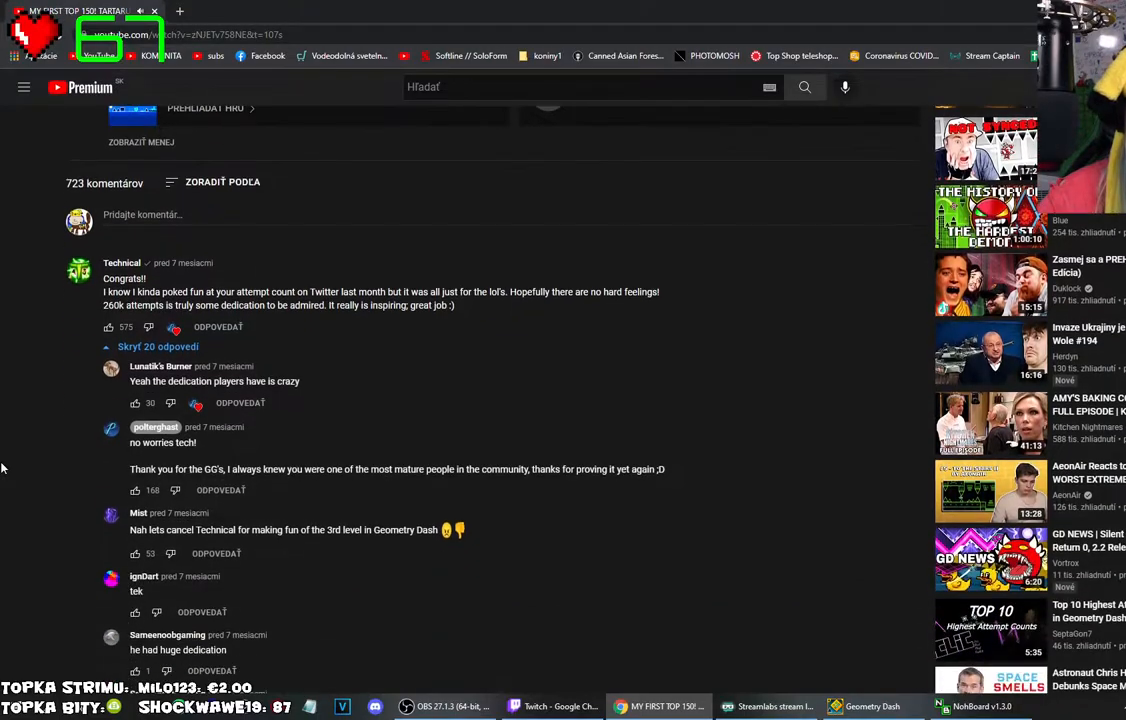
{"keys": [], "mouse": [], "events": []}